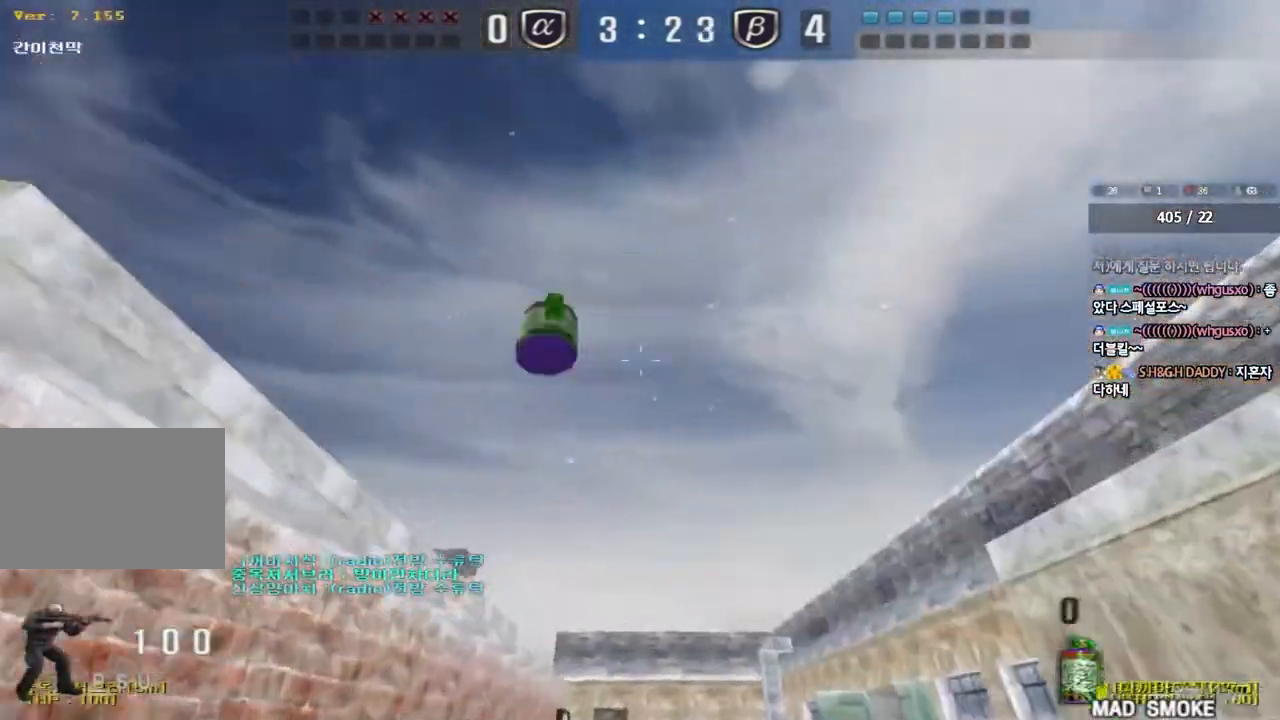
Gameplay with keyboard; each line is a JSON object with the keys held at the frame after it. "events" lists presses ("down") and releases ("up") of "a", "ctrl", "d", "e", "f", "q", "r", "s", "shift", "space", "tab" and "w" between this image and that frame as [ms after this image, input, new state], when the widget could be followed in between. No other keys are recorded. Mouse input is not recorded.
{"keys": ["w"], "events": [[500, "w", "down"]]}
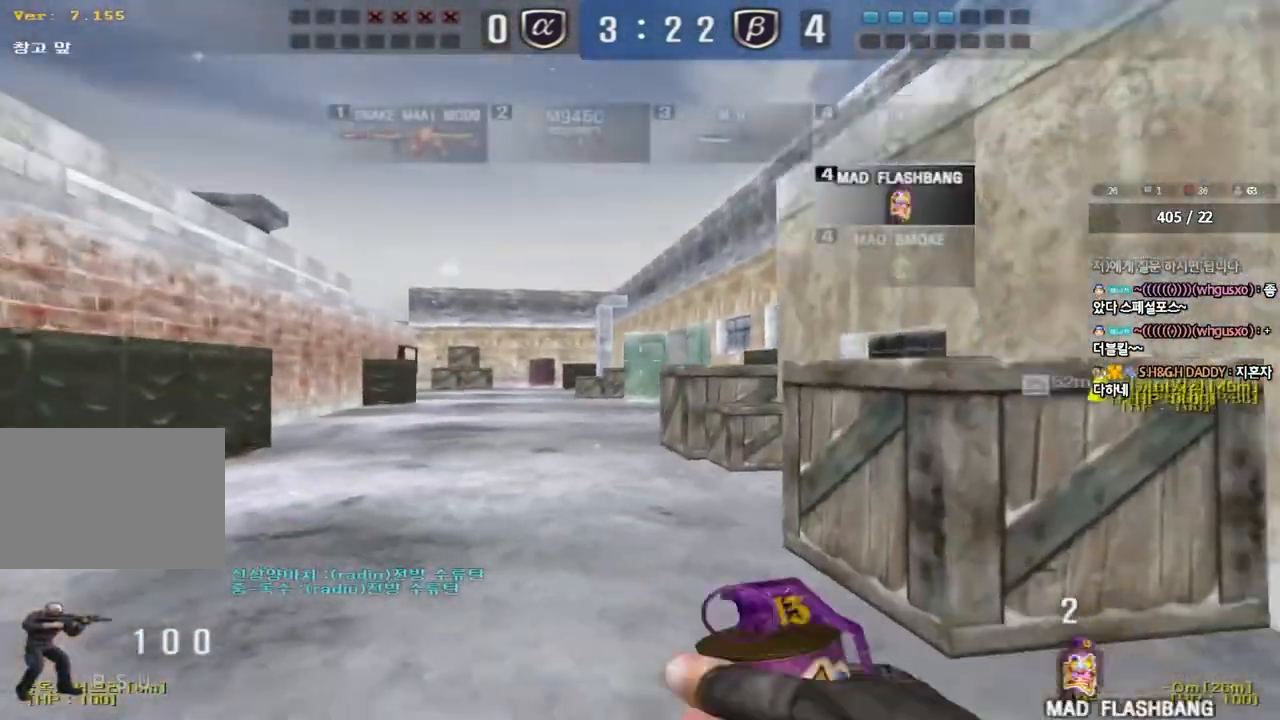
{"keys": ["w"], "events": [[33, "d", "down"], [233, "d", "up"], [267, "a", "down"], [433, "a", "up"]]}
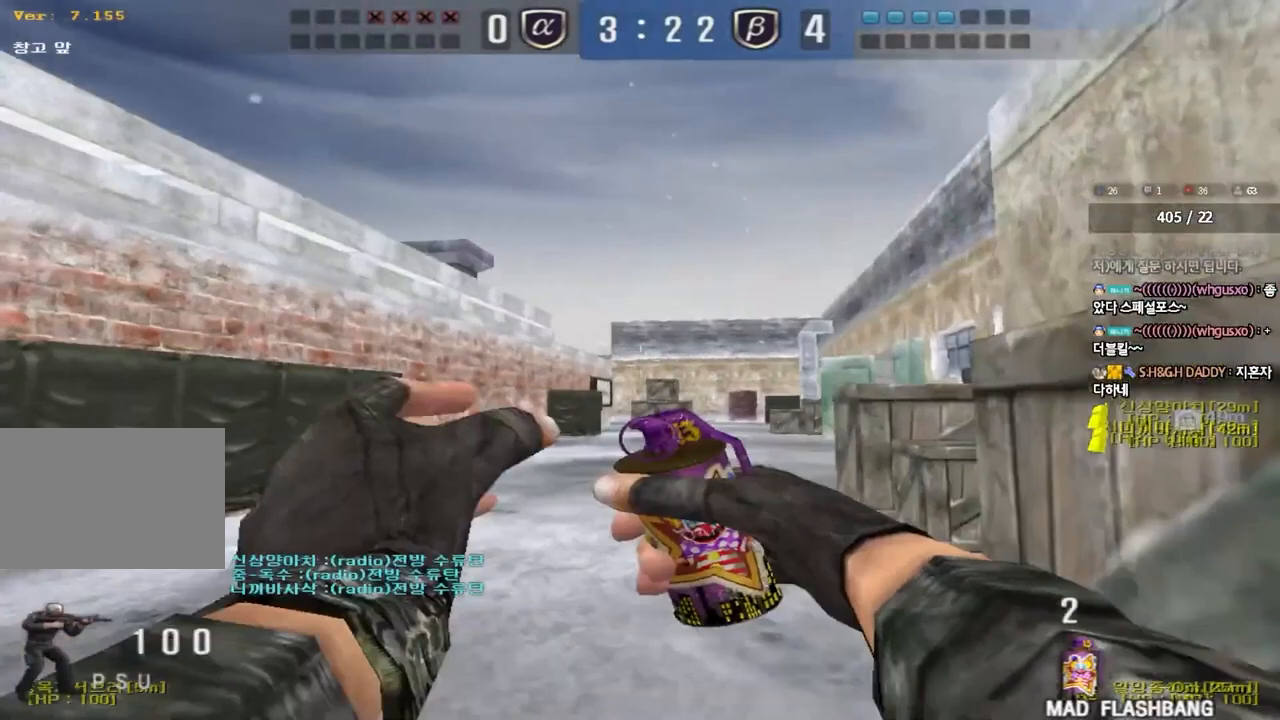
{"keys": ["d", "w"], "events": [[50, "d", "down"]]}
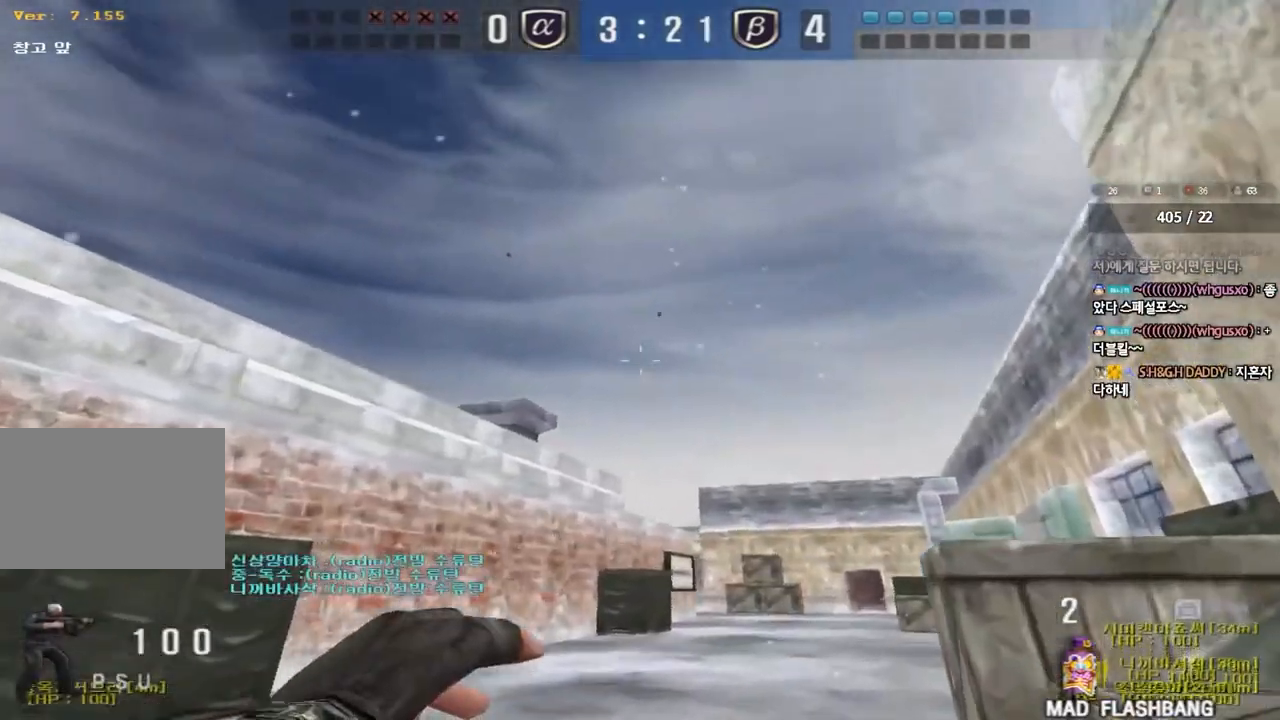
{"keys": ["a", "s"], "events": [[117, "d", "up"], [117, "space", "down"], [133, "w", "up"], [217, "a", "down"], [233, "s", "down"], [233, "space", "up"]]}
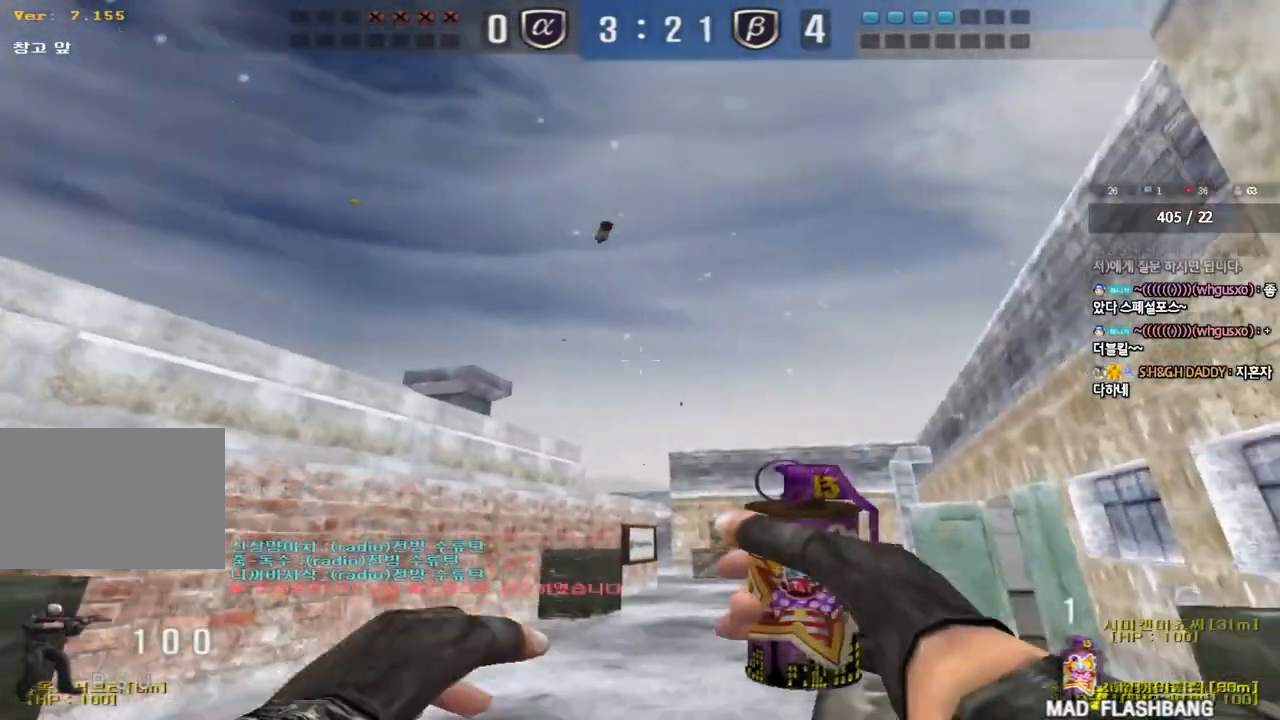
{"keys": ["d", "w"], "events": [[250, "s", "up"], [283, "a", "up"], [433, "w", "down"], [467, "d", "down"]]}
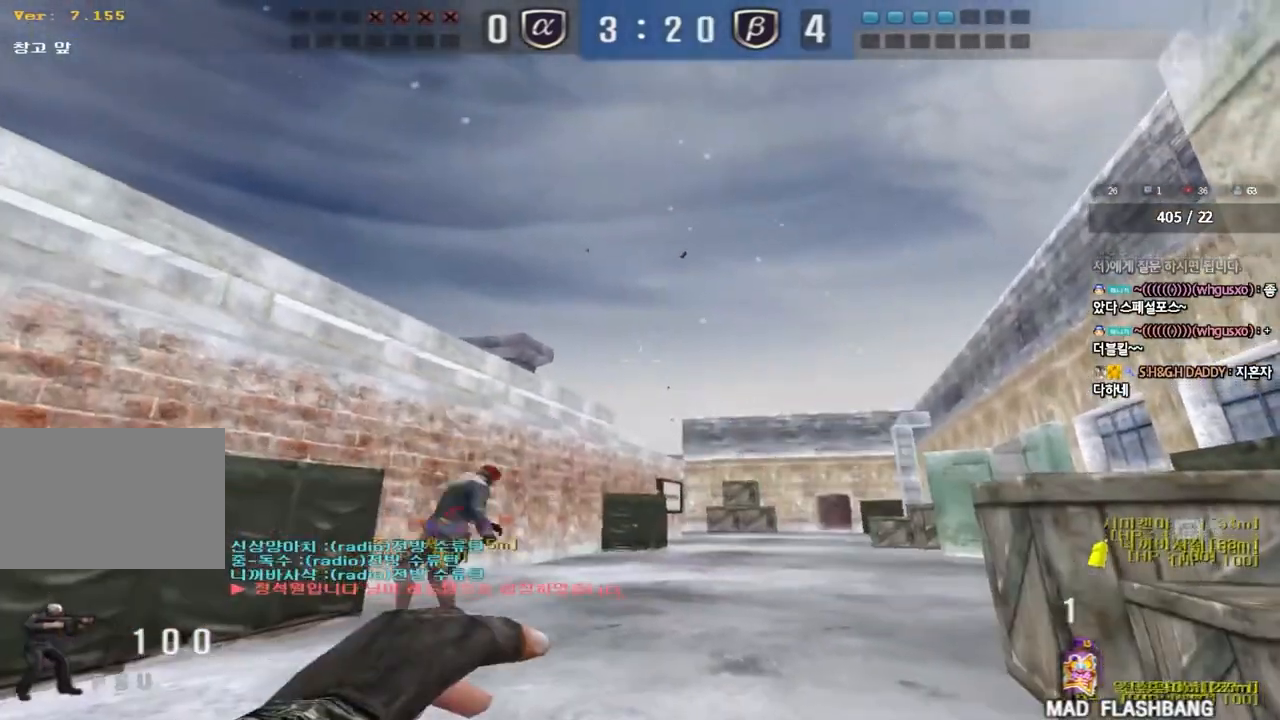
{"keys": ["a", "s"], "events": [[350, "d", "up"], [350, "space", "down"], [367, "w", "up"], [450, "a", "down"], [450, "space", "up"], [467, "s", "down"]]}
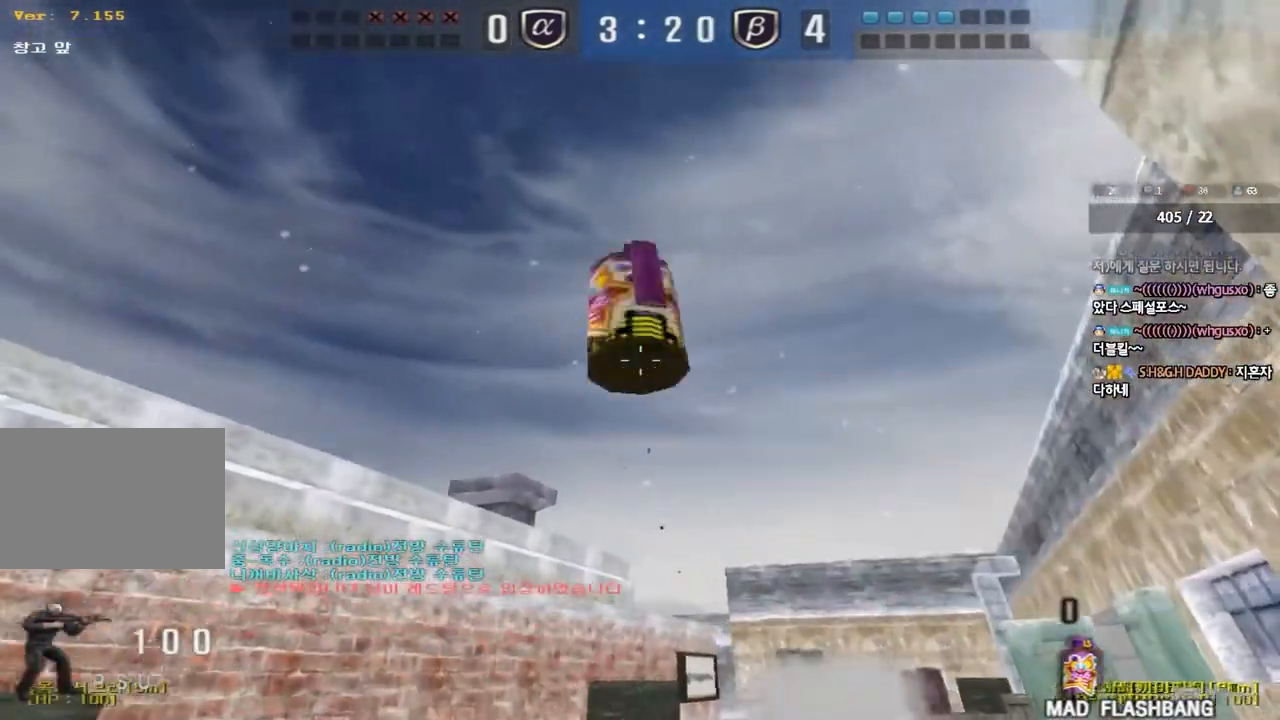
{"keys": ["a", "s"], "events": []}
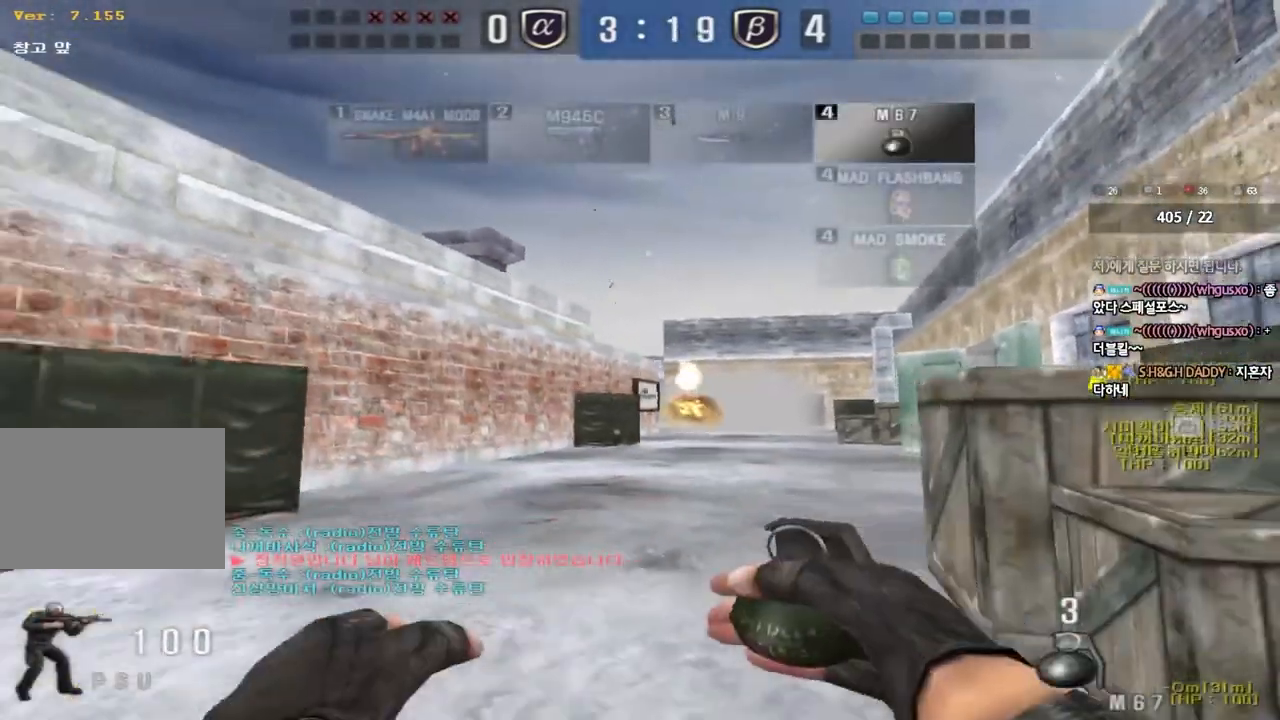
{"keys": ["d", "s"], "events": [[383, "a", "up"], [433, "d", "down"]]}
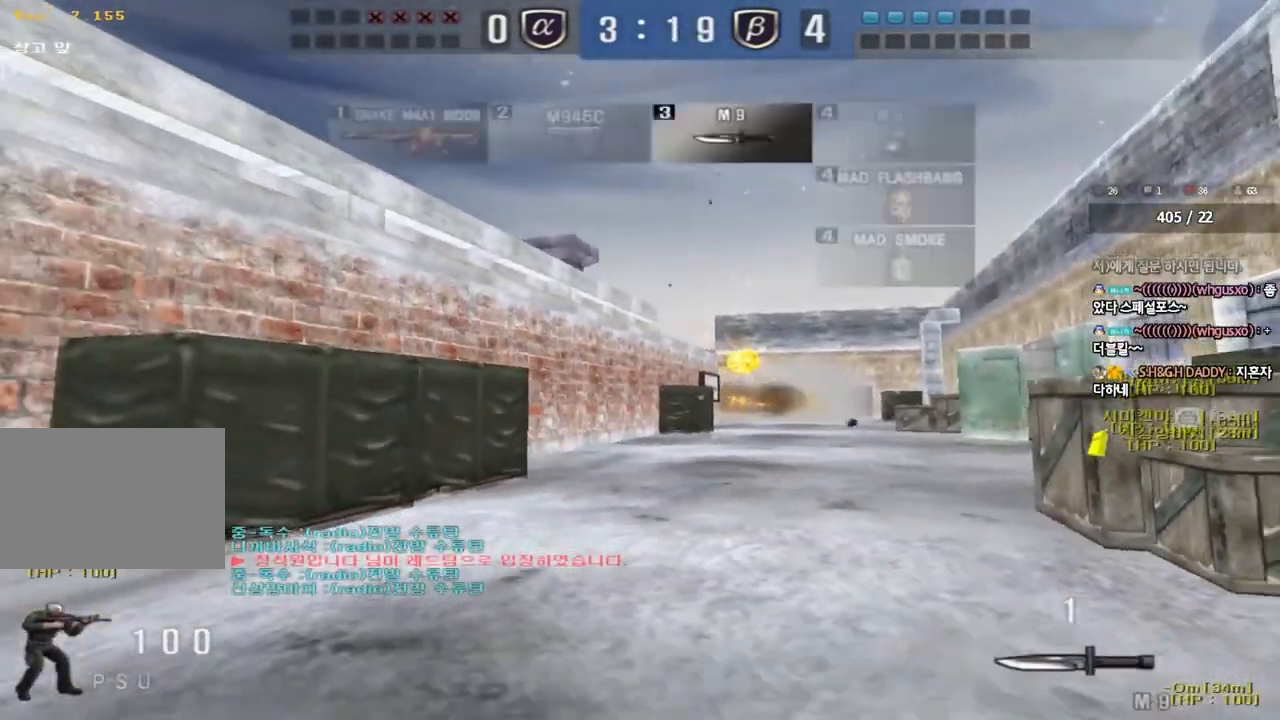
{"keys": ["d"], "events": [[267, "s", "up"]]}
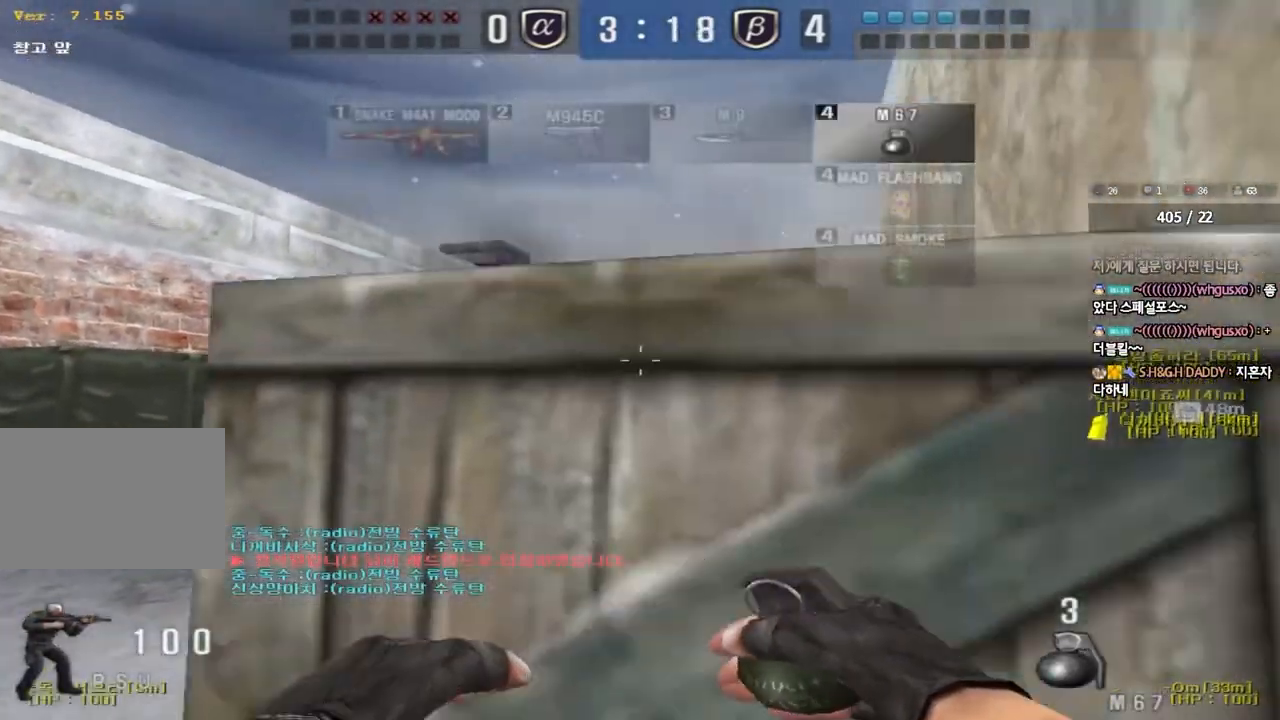
{"keys": [], "events": [[83, "d", "up"]]}
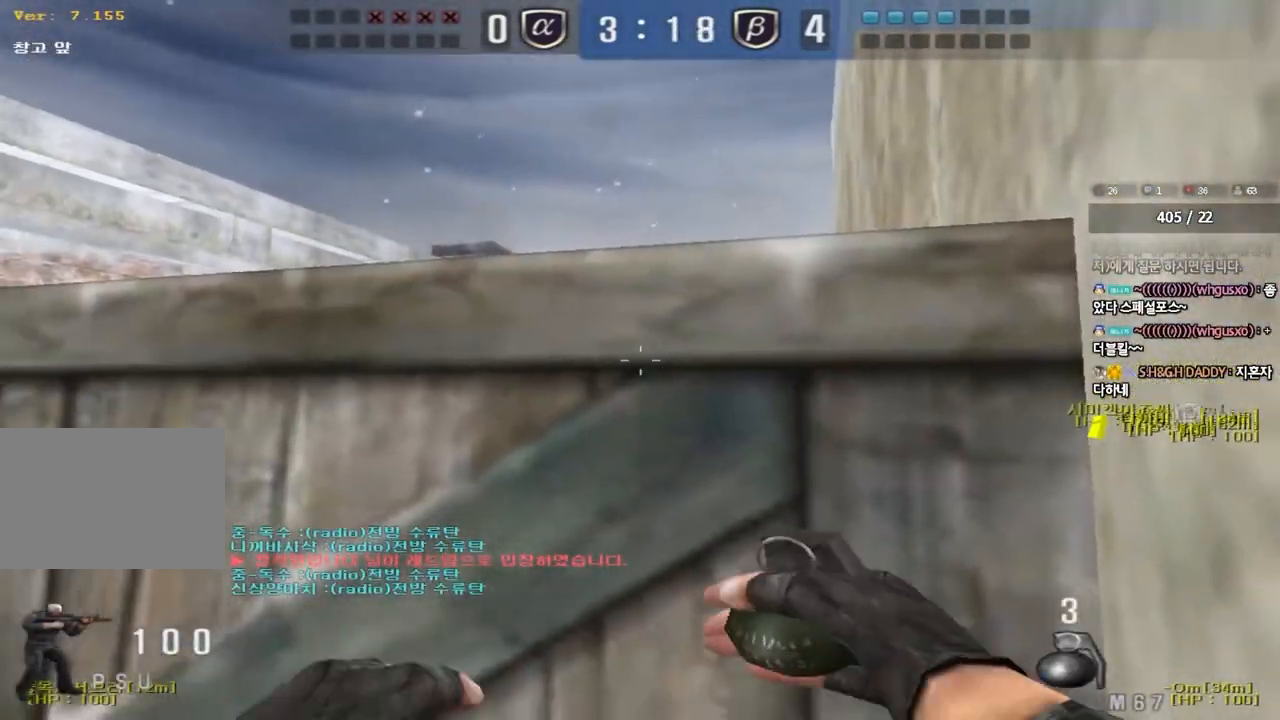
{"keys": ["a", "w"], "events": [[217, "a", "down"], [233, "w", "down"]]}
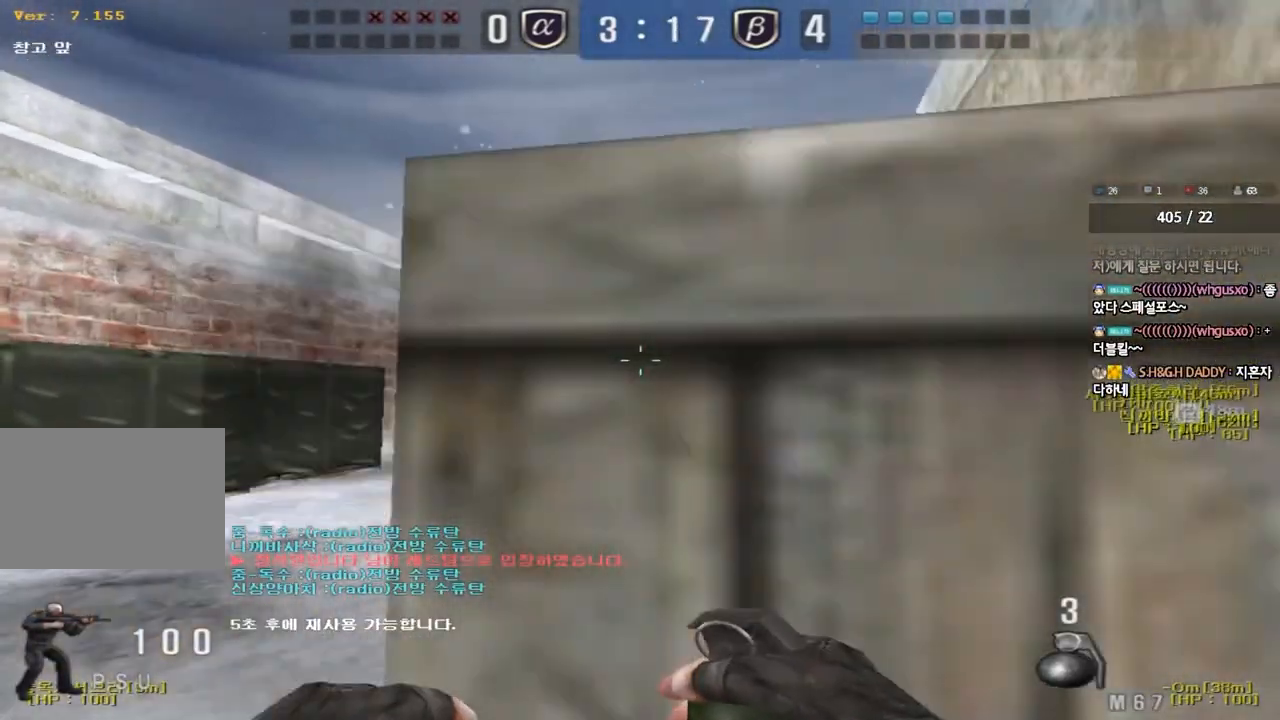
{"keys": ["d", "w"], "events": [[83, "a", "up"], [183, "d", "down"]]}
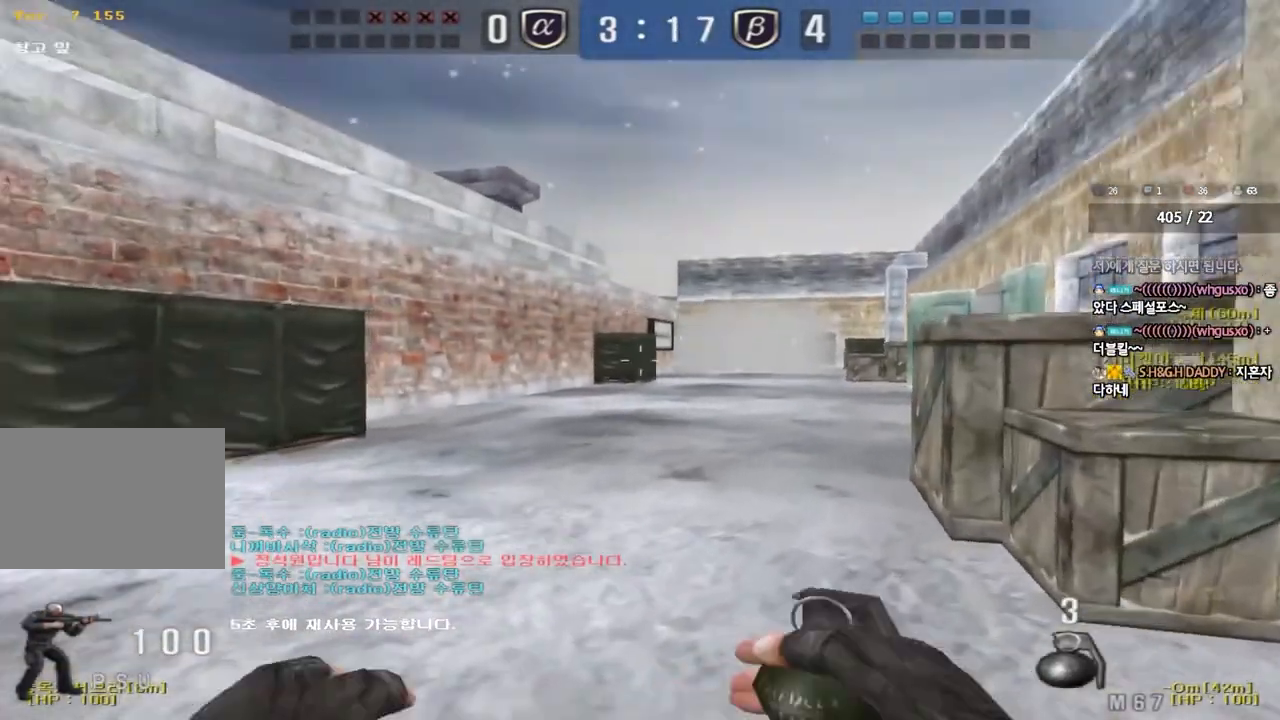
{"keys": ["a", "w"], "events": [[150, "d", "up"], [183, "a", "down"]]}
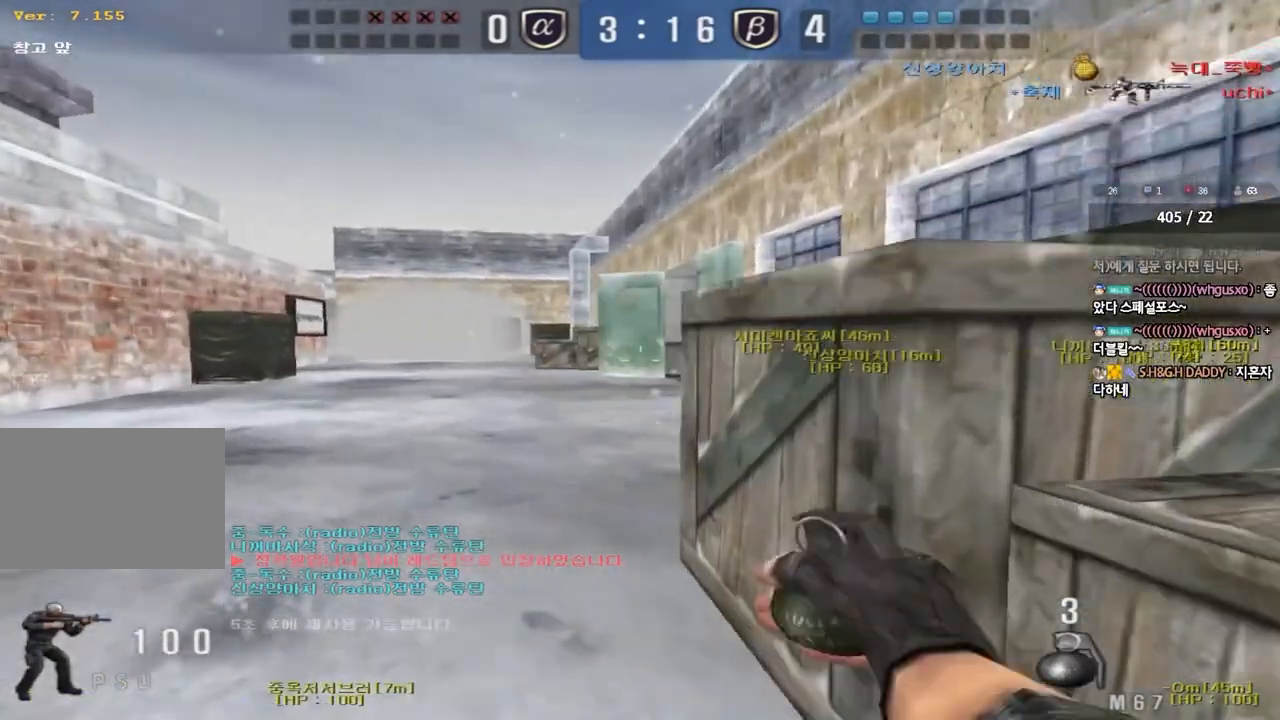
{"keys": ["d", "w"], "events": [[67, "a", "up"], [133, "d", "down"]]}
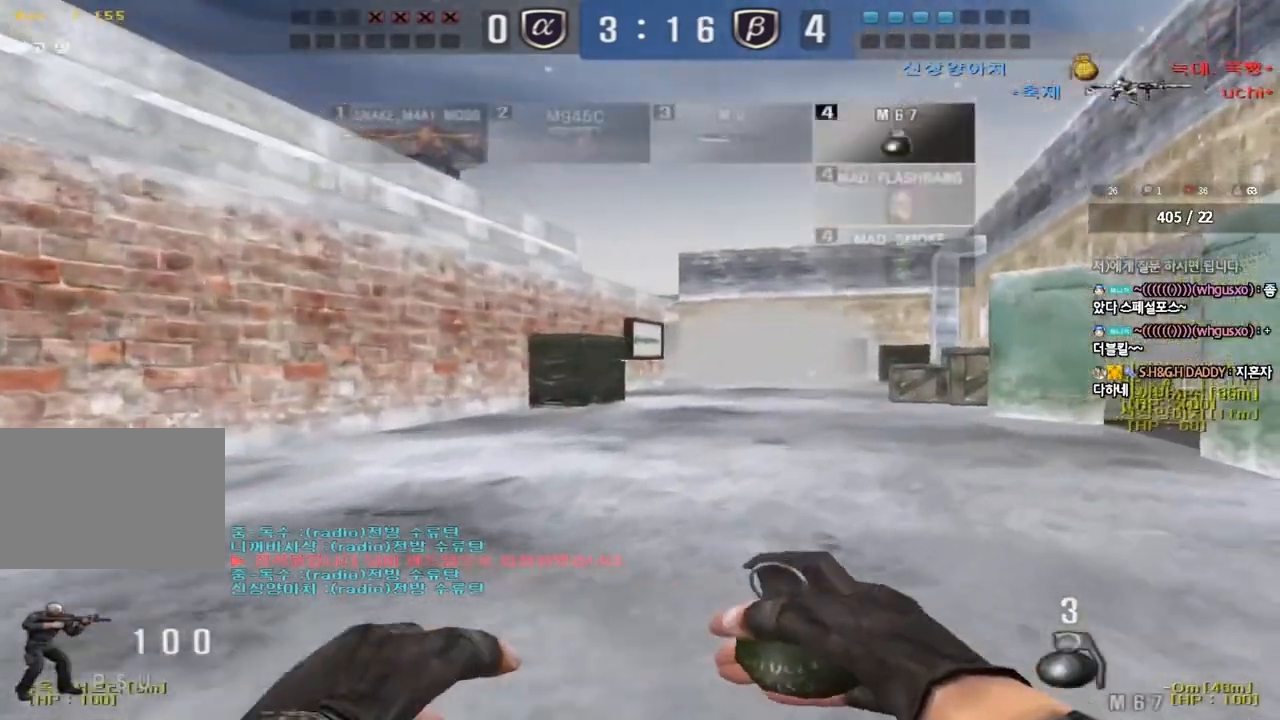
{"keys": ["d", "w"], "events": []}
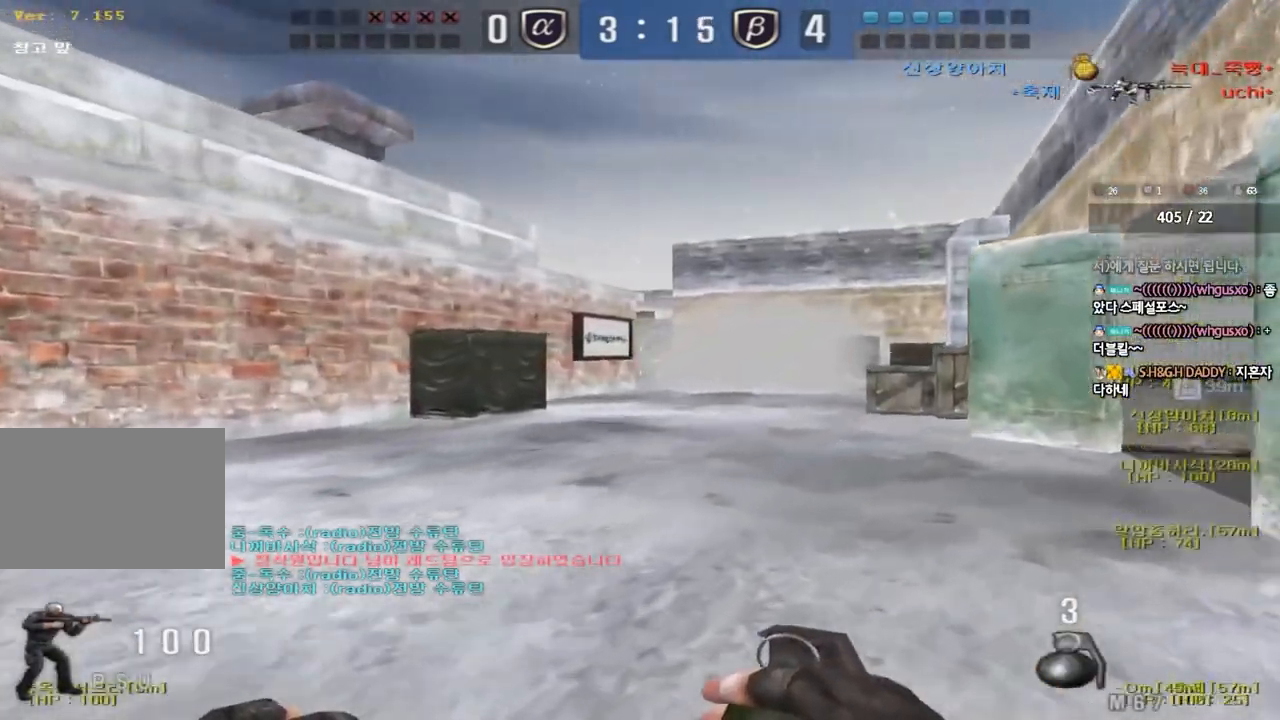
{"keys": ["d", "w"], "events": []}
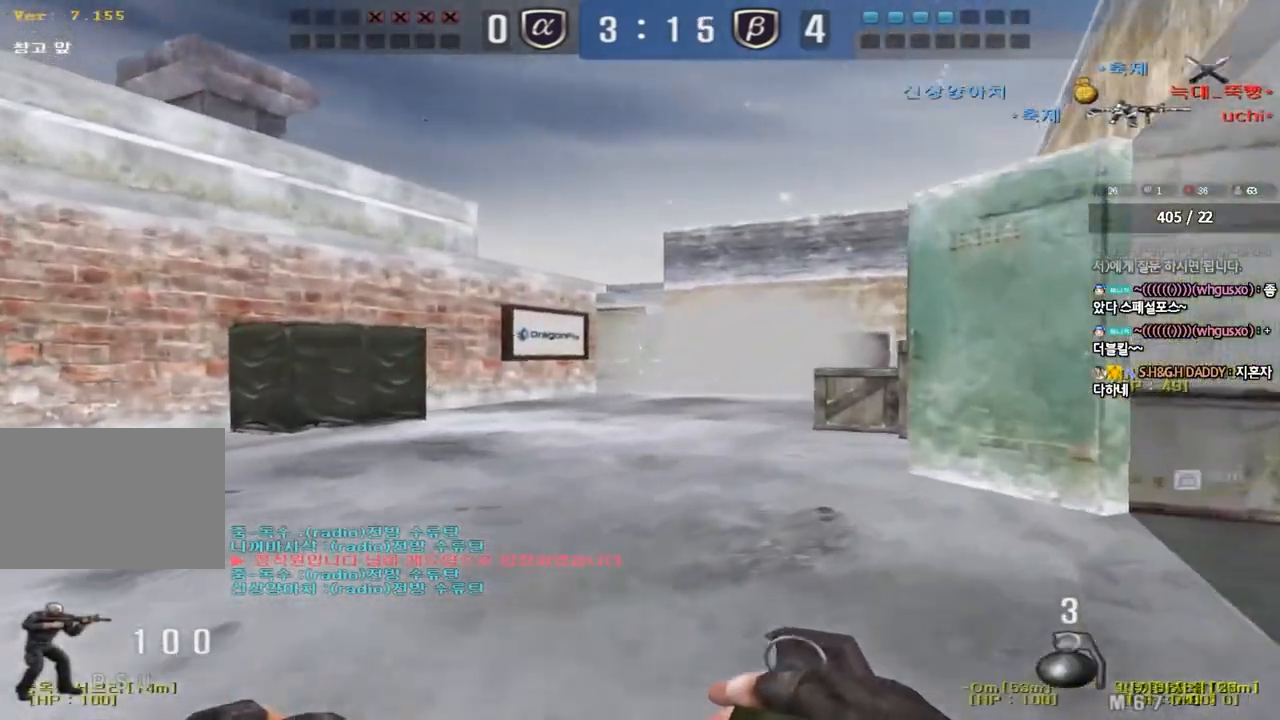
{"keys": ["d", "tab", "w"], "events": [[450, "tab", "down"]]}
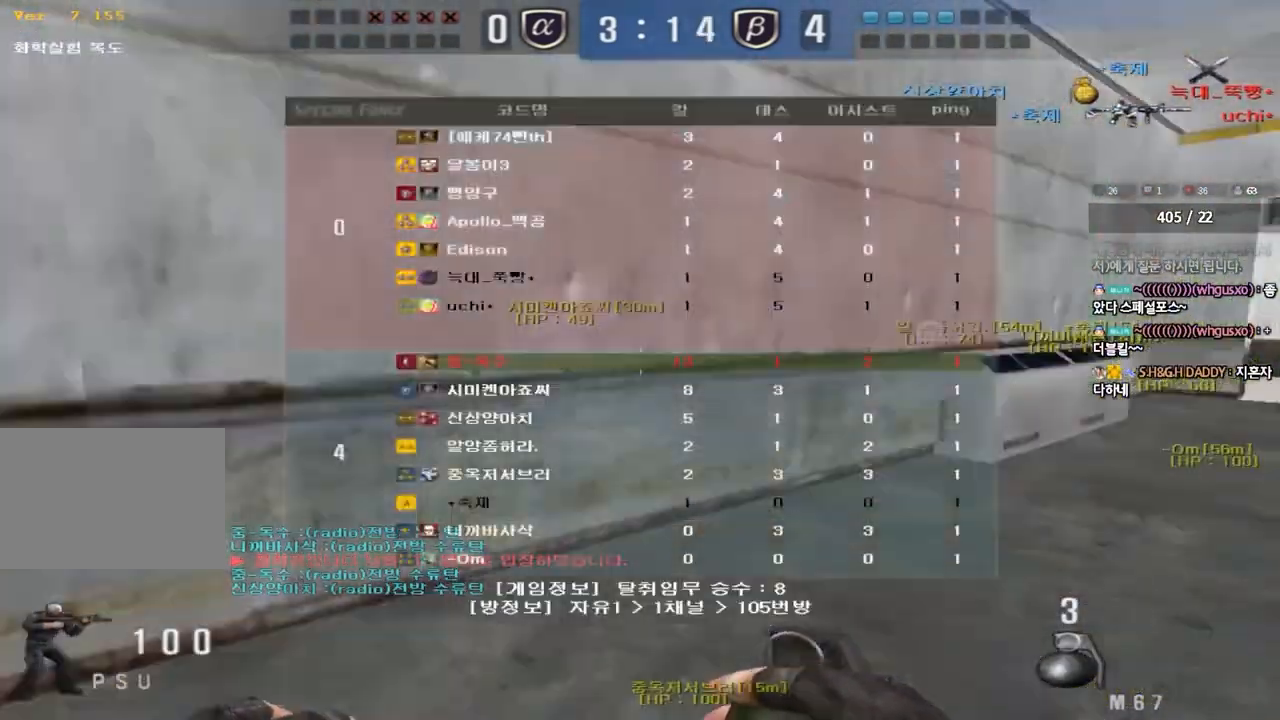
{"keys": ["d", "tab", "w"], "events": []}
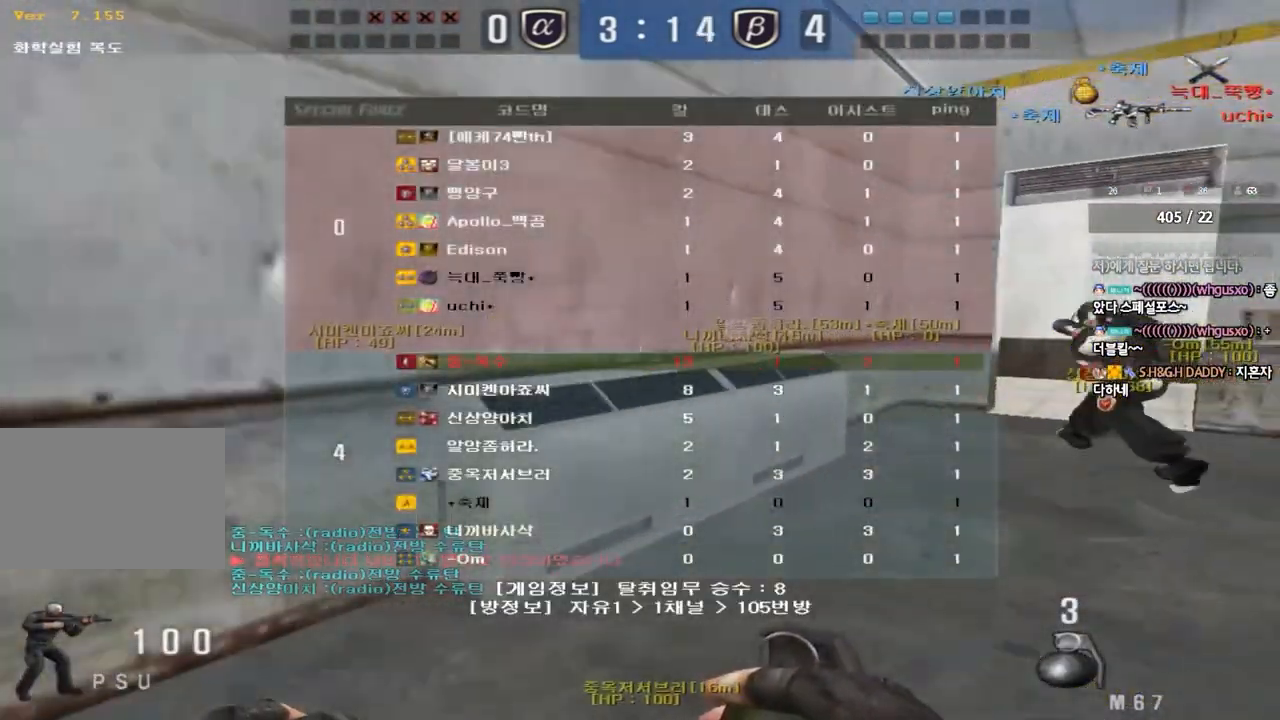
{"keys": ["d", "w"], "events": [[117, "tab", "up"]]}
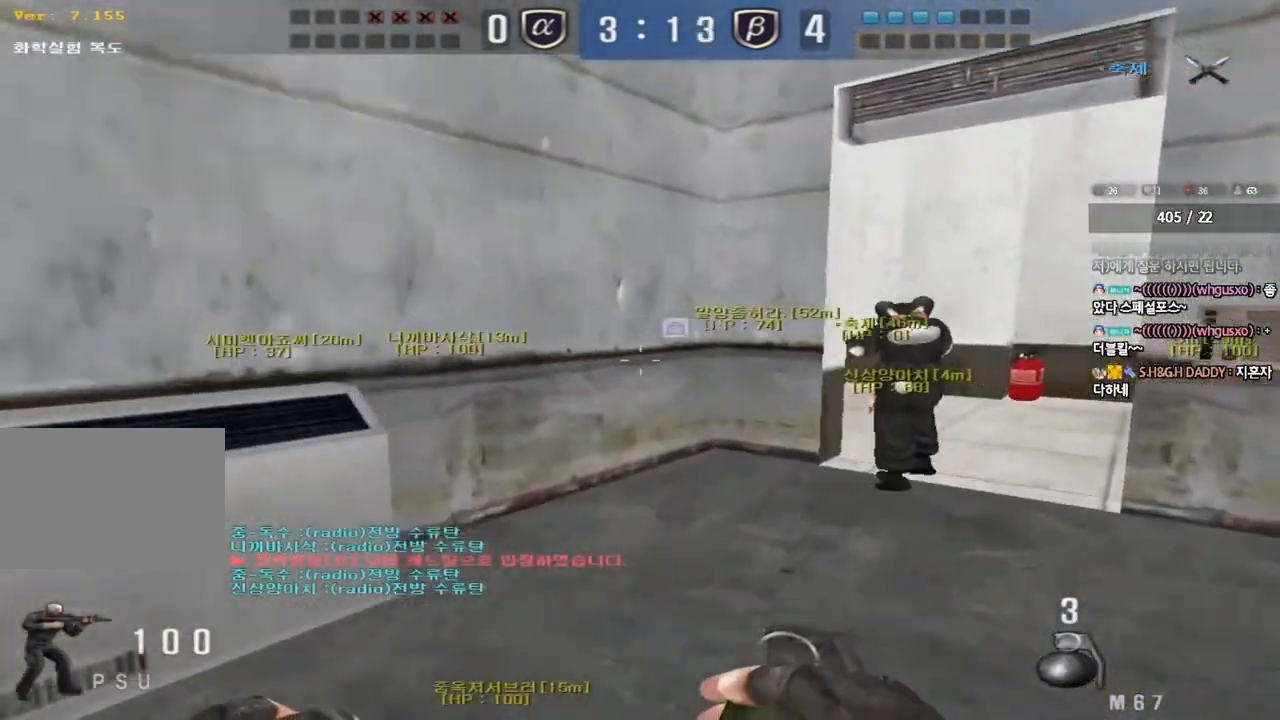
{"keys": ["d", "w"], "events": []}
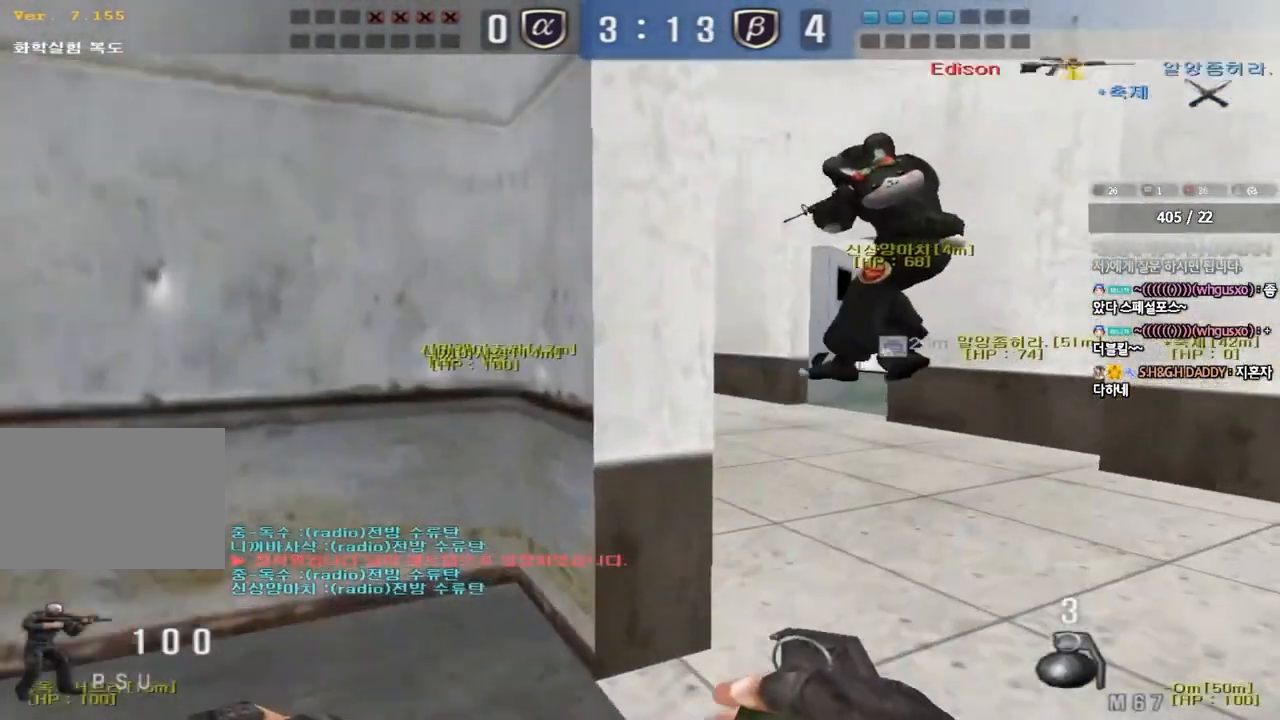
{"keys": ["d", "w"], "events": []}
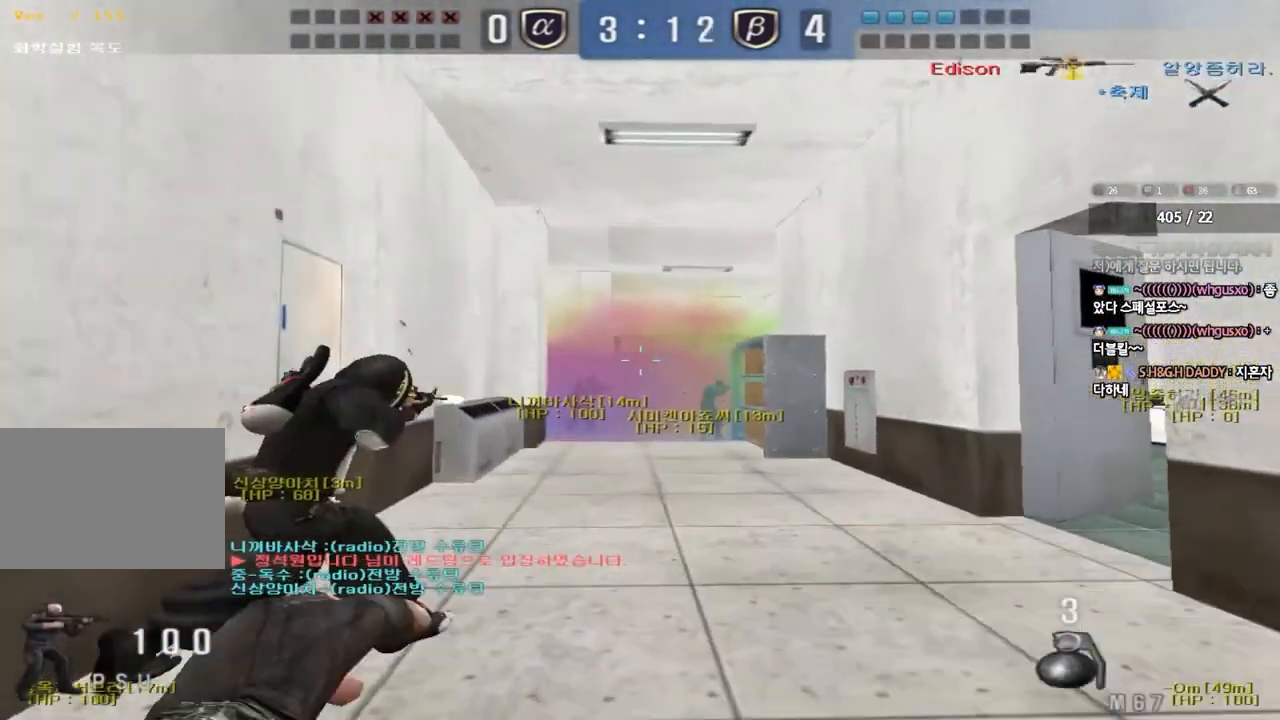
{"keys": ["a"], "events": [[117, "space", "down"], [117, "w", "up"], [133, "d", "up"], [217, "a", "down"], [217, "s", "down"], [217, "space", "up"], [500, "s", "up"]]}
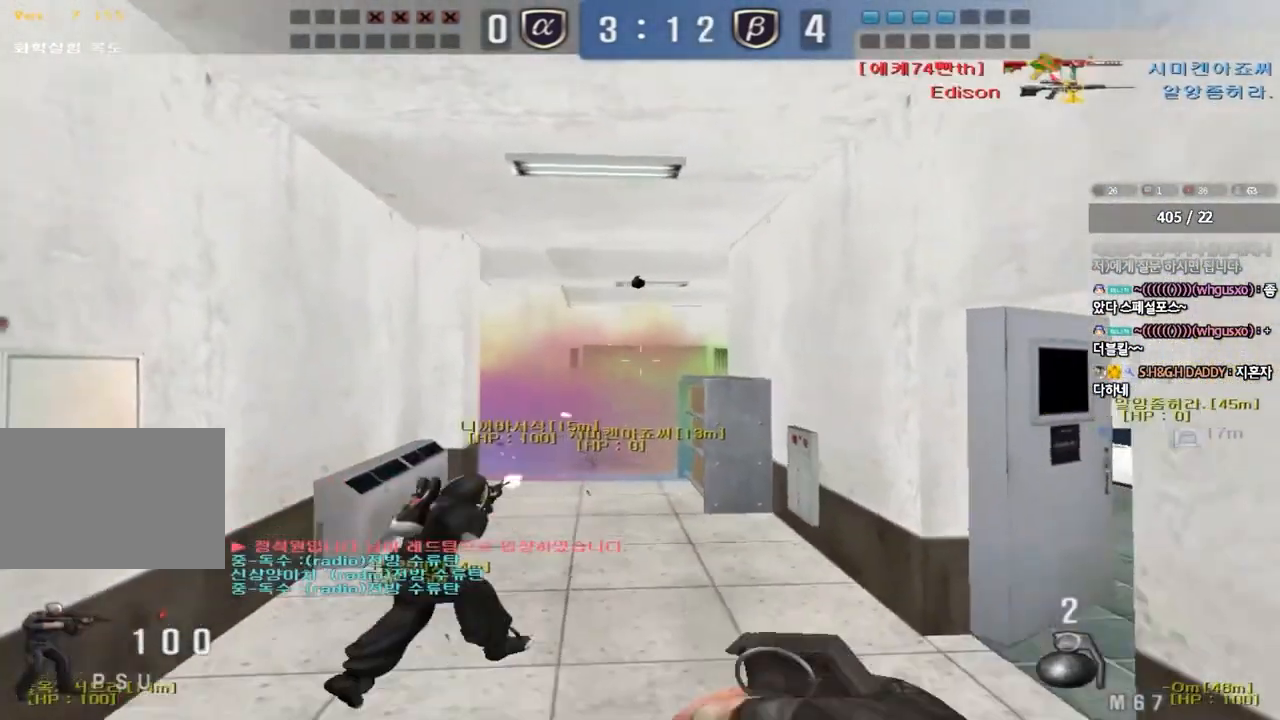
{"keys": ["a", "w"], "events": [[133, "w", "down"]]}
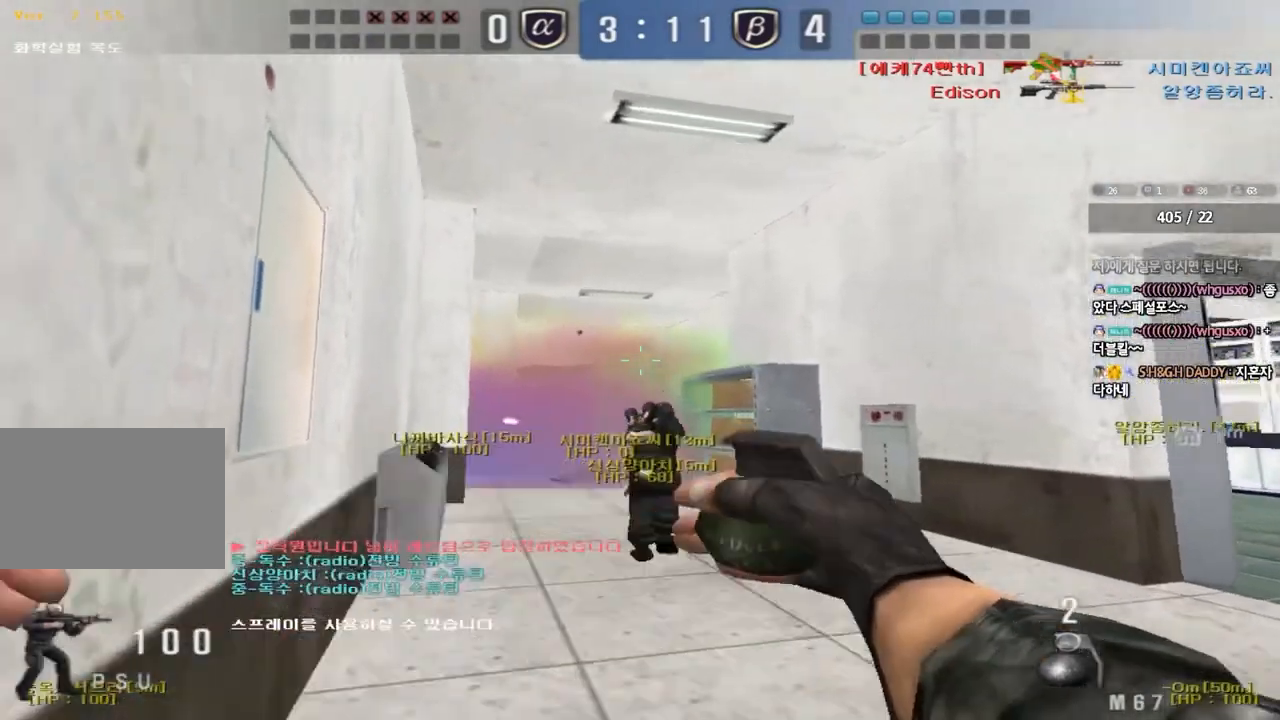
{"keys": ["d", "w"], "events": [[217, "a", "up"], [250, "d", "down"]]}
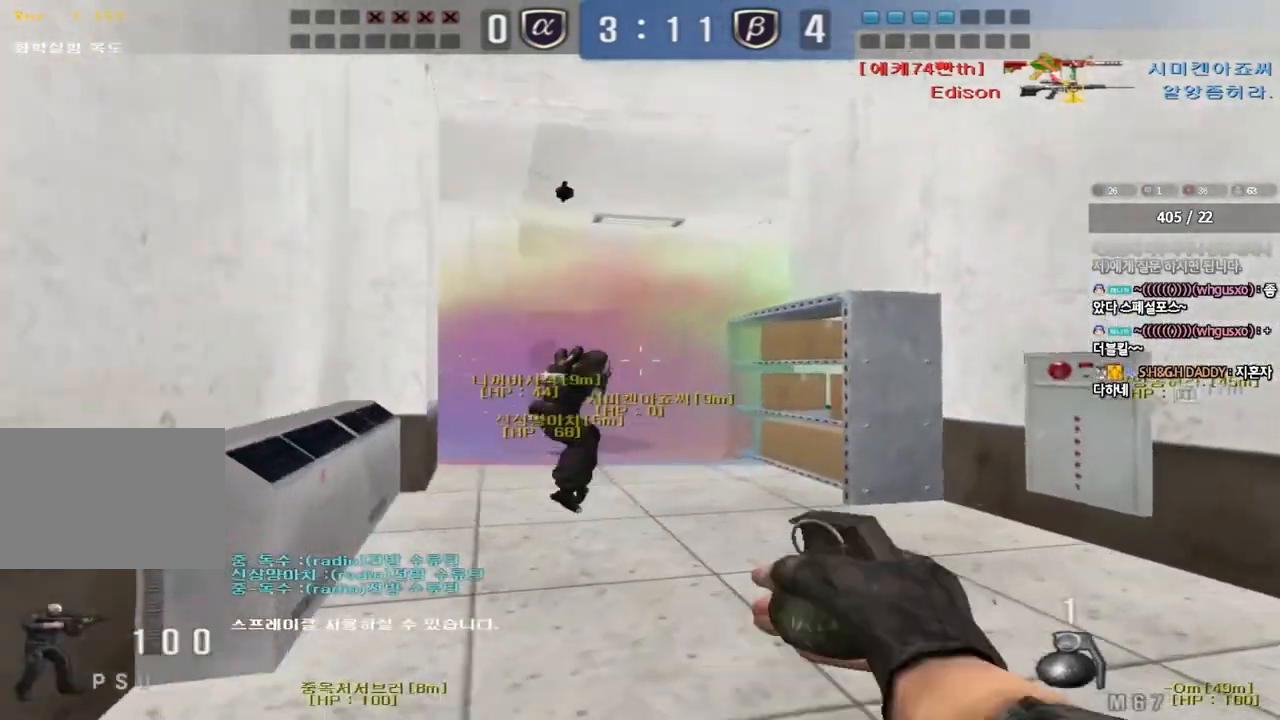
{"keys": ["w"], "events": [[383, "d", "up"]]}
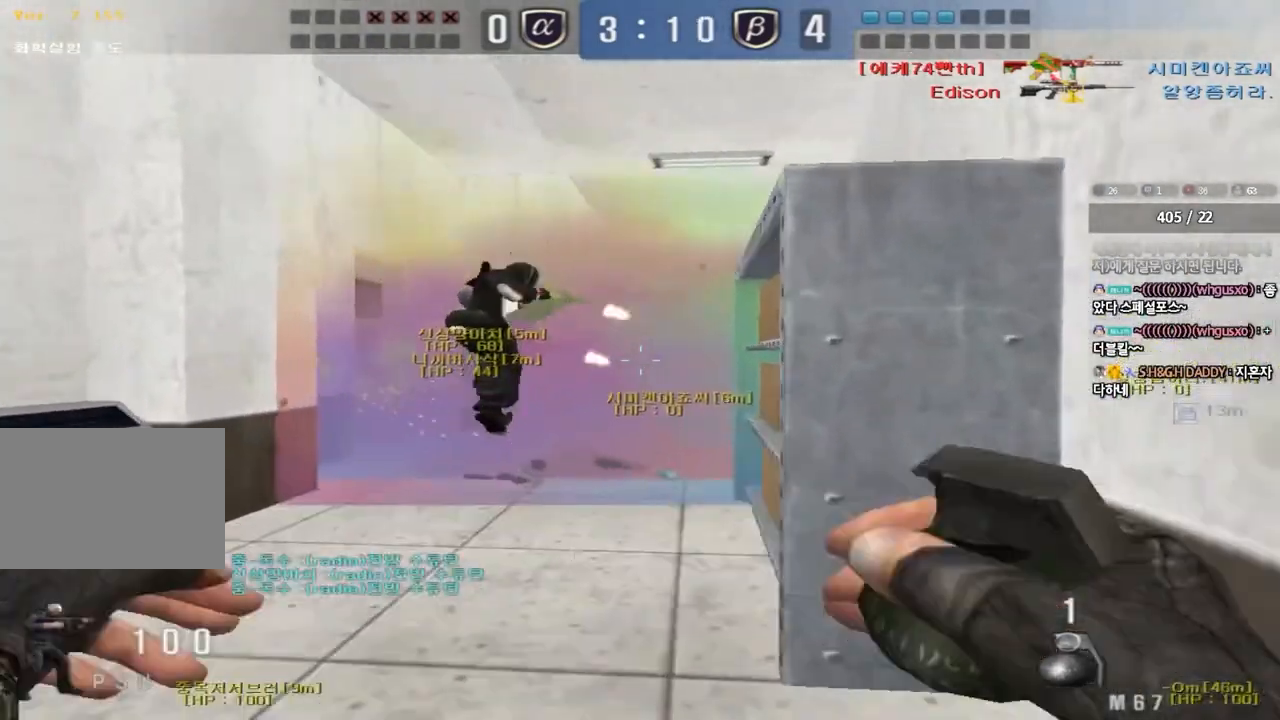
{"keys": ["a", "w"], "events": [[150, "a", "down"], [167, "a", "up"], [450, "a", "down"]]}
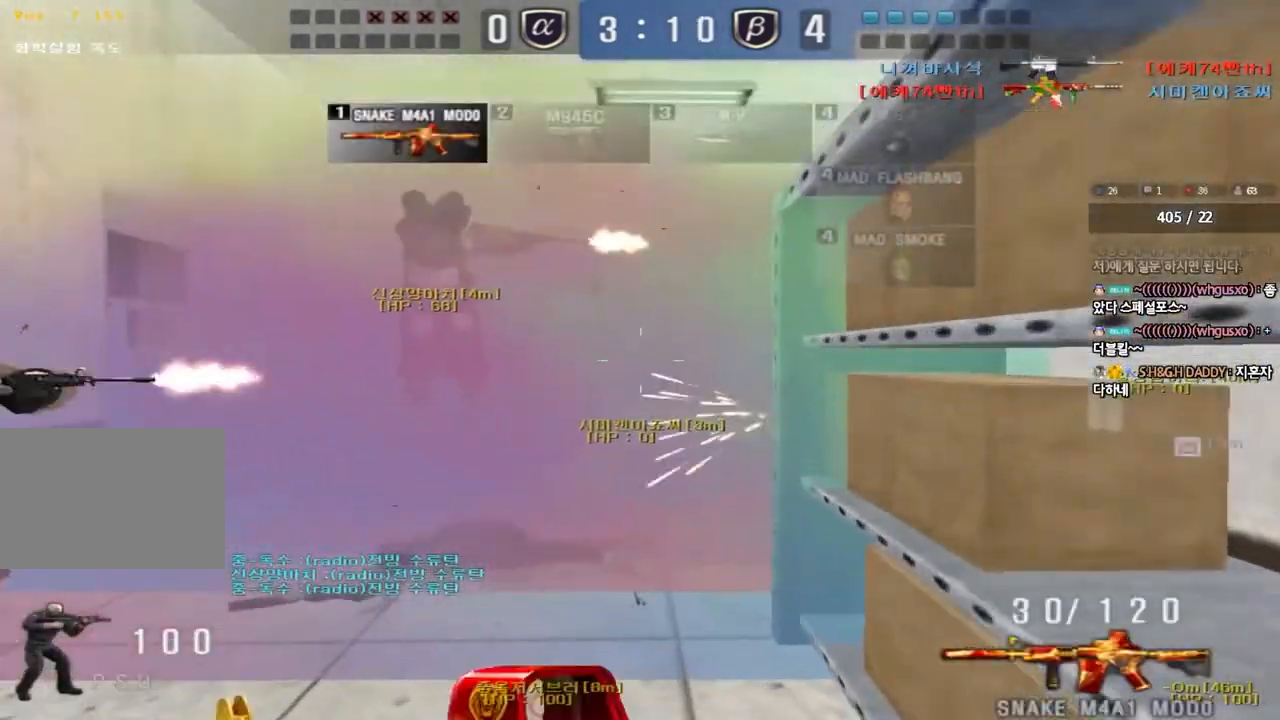
{"keys": ["d", "w"], "events": [[33, "a", "up"], [133, "a", "down"], [367, "a", "up"], [417, "d", "down"]]}
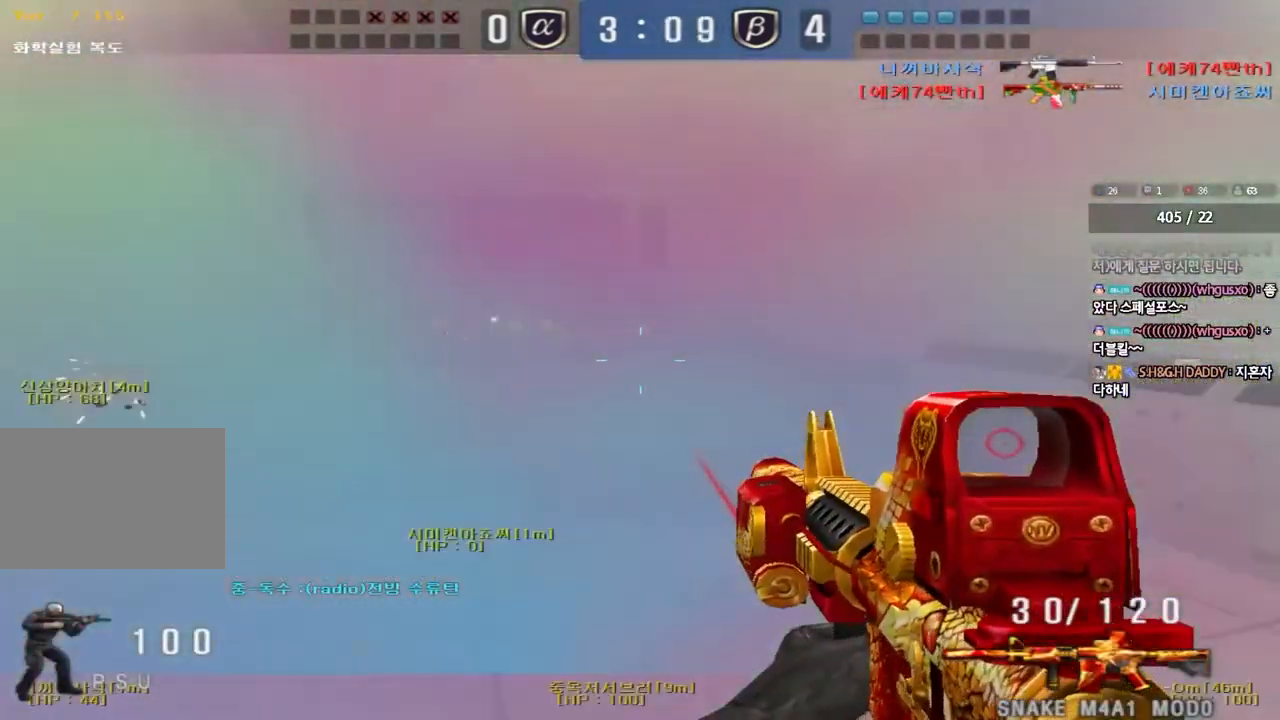
{"keys": ["d", "w"], "events": []}
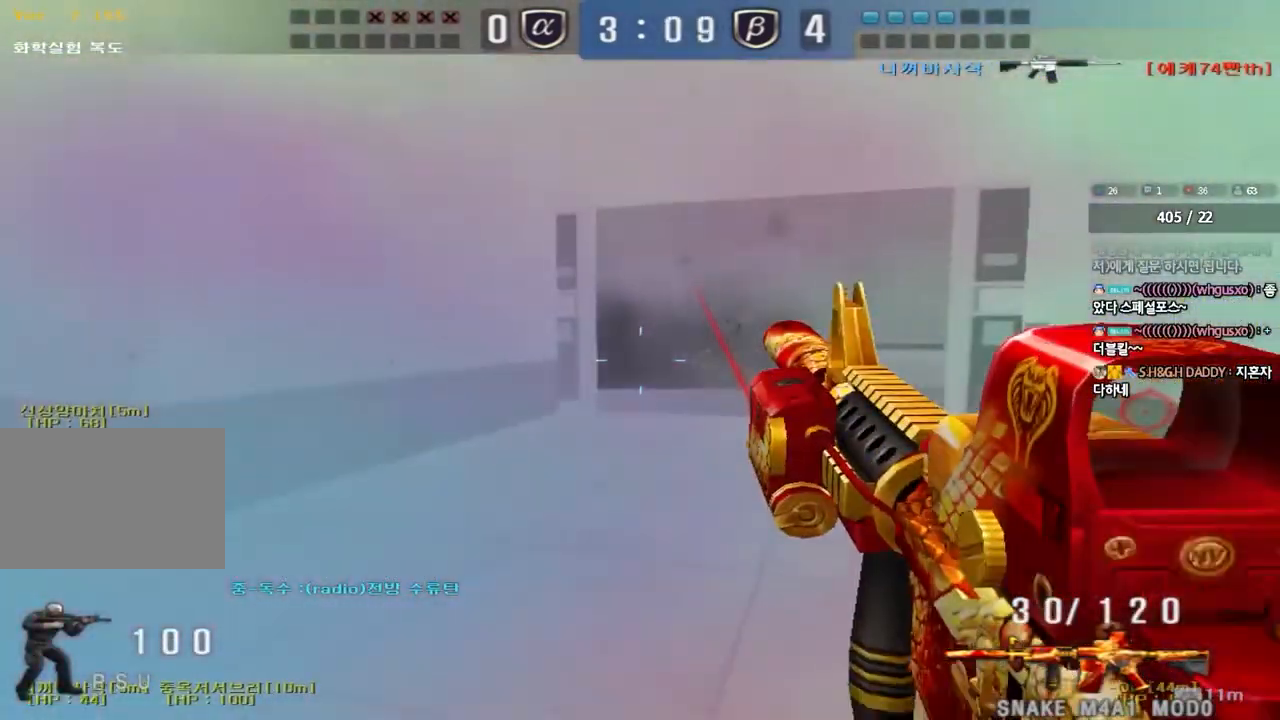
{"keys": ["a", "w"], "events": [[267, "d", "up"], [300, "a", "down"]]}
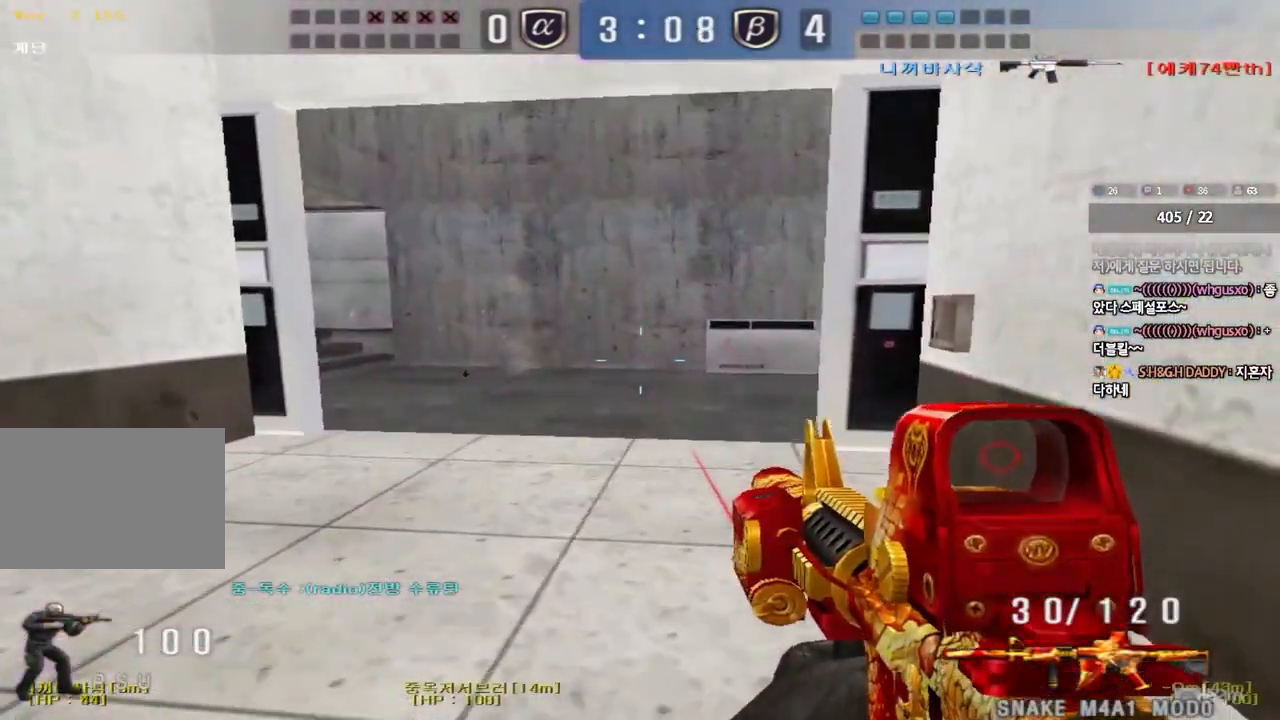
{"keys": ["d", "w"], "events": [[333, "a", "up"], [433, "d", "down"]]}